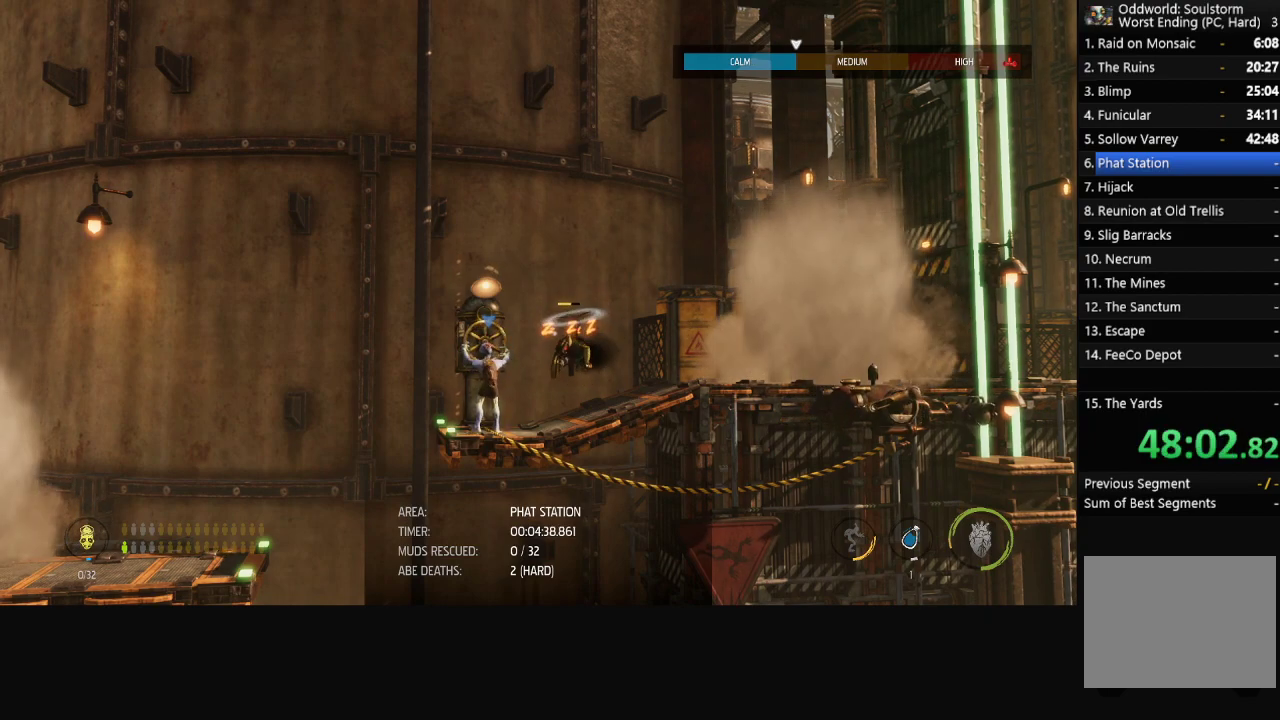
Gameplay with a controller (Xbox layout); each line is a JSON object with the inputs held at the frame after it. "events" lists button and stick changes between this image and that frame as [ms after this image, input, new state], when the widget could be followed in between.
{"buttons": ["X"], "left_stick": "center", "right_stick": "center", "events": []}
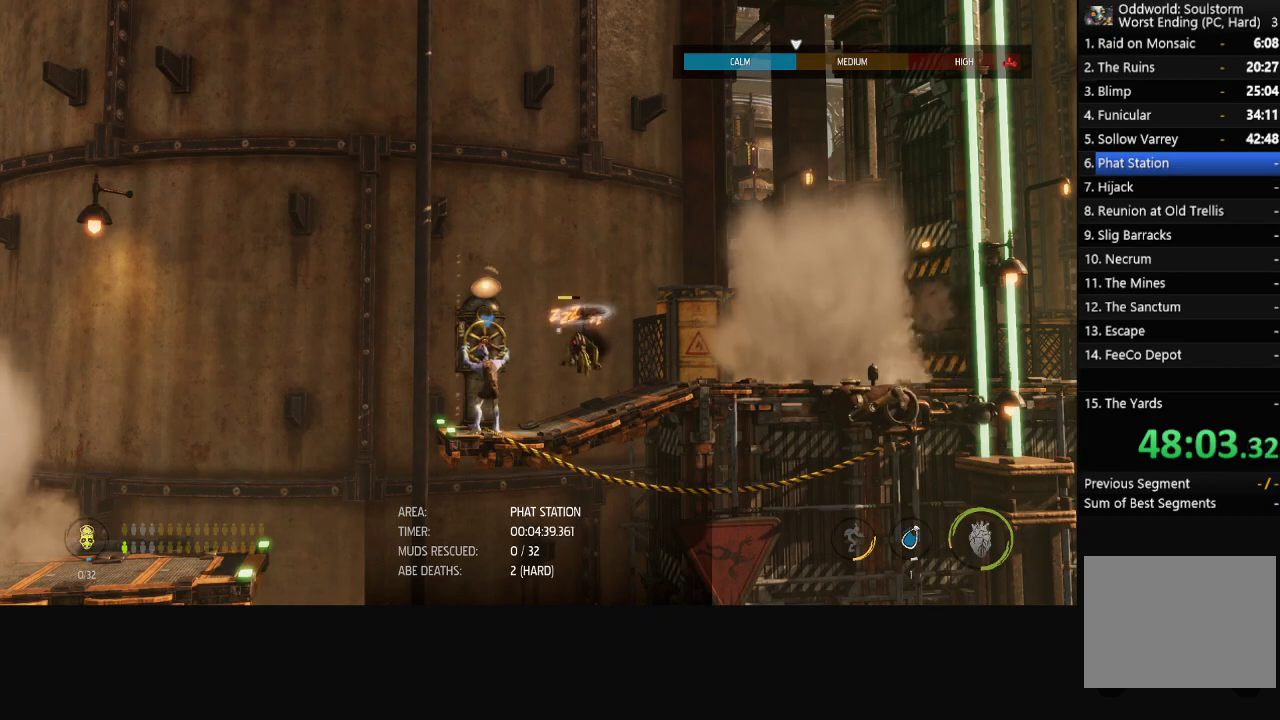
{"buttons": ["X"], "left_stick": "center", "right_stick": "center", "events": []}
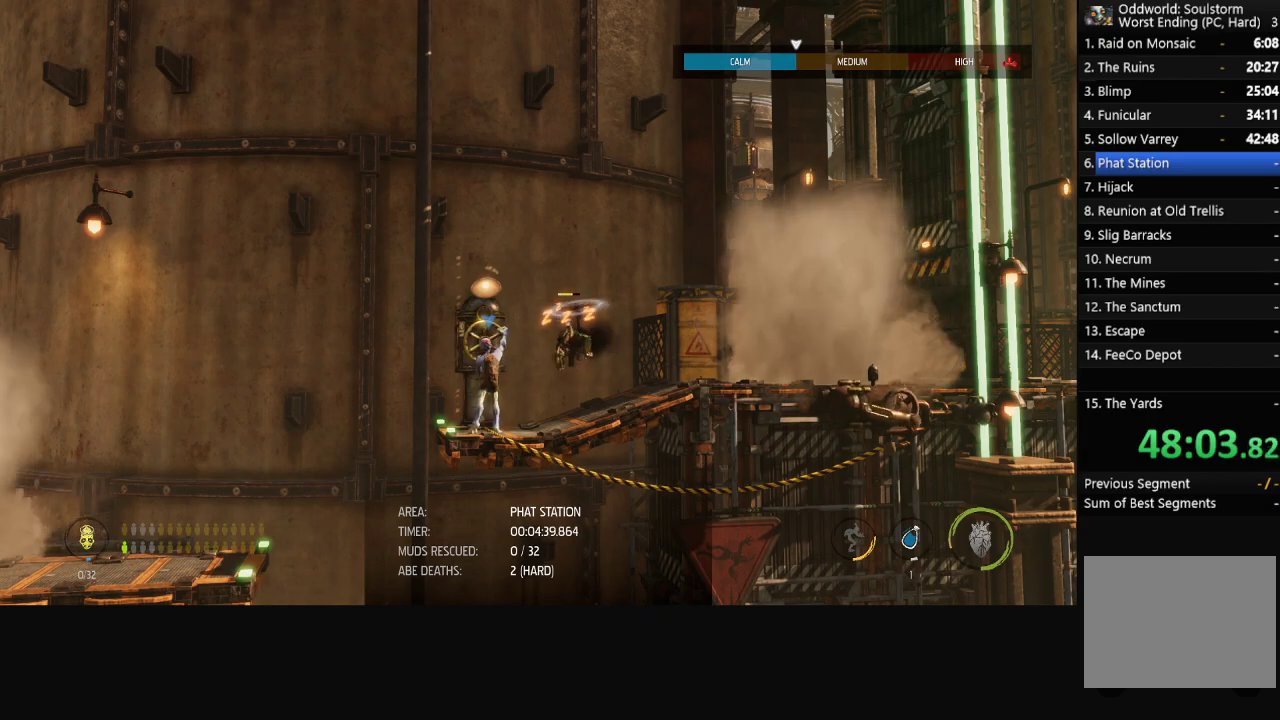
{"buttons": ["X"], "left_stick": "center", "right_stick": "center", "events": []}
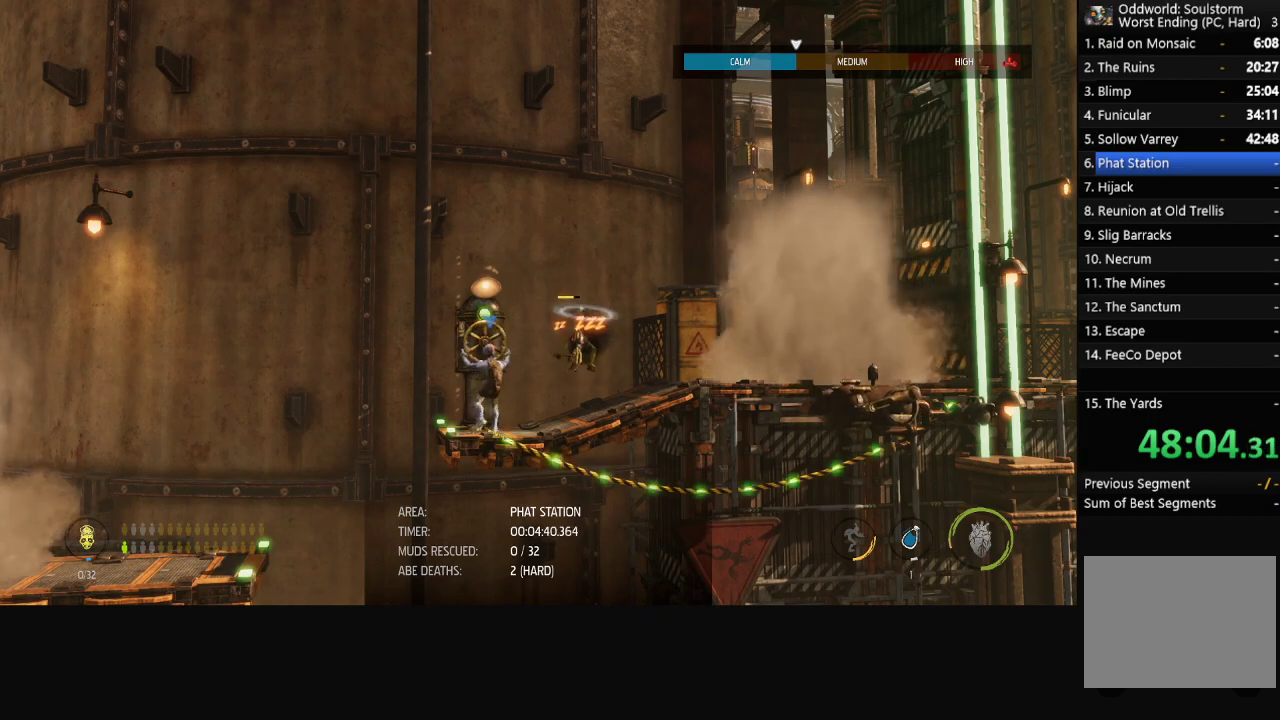
{"buttons": ["R1"], "left_stick": "right", "right_stick": "center", "events": [[50, "X", "up"], [50, "left_stick", "right"], [100, "R1", "down"]]}
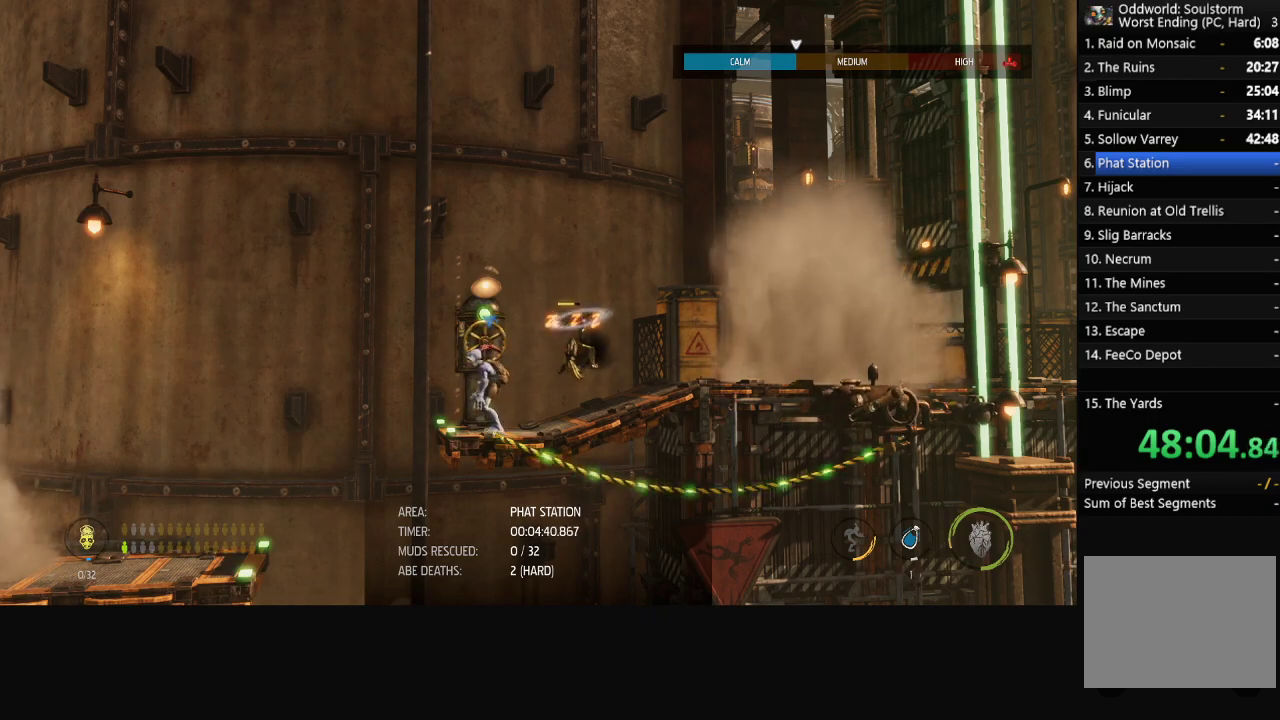
{"buttons": ["R1"], "left_stick": "right", "right_stick": "center", "events": []}
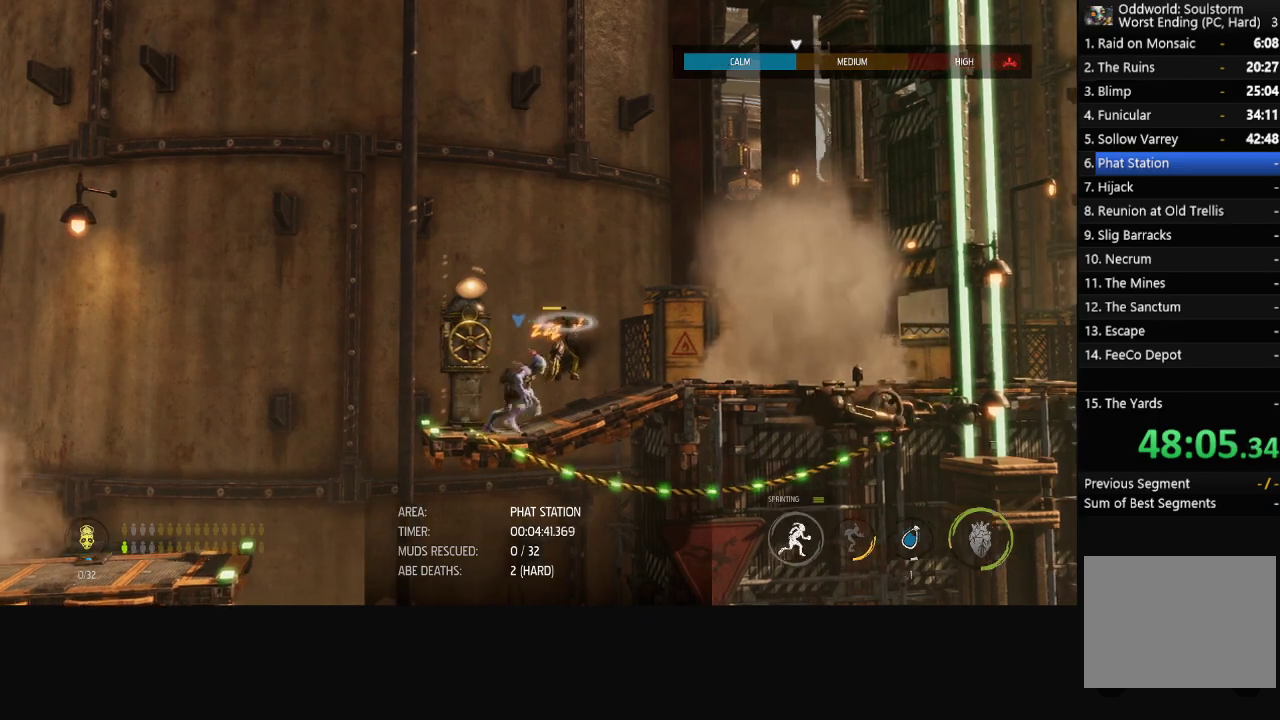
{"buttons": ["R1"], "left_stick": "right", "right_stick": "center", "events": []}
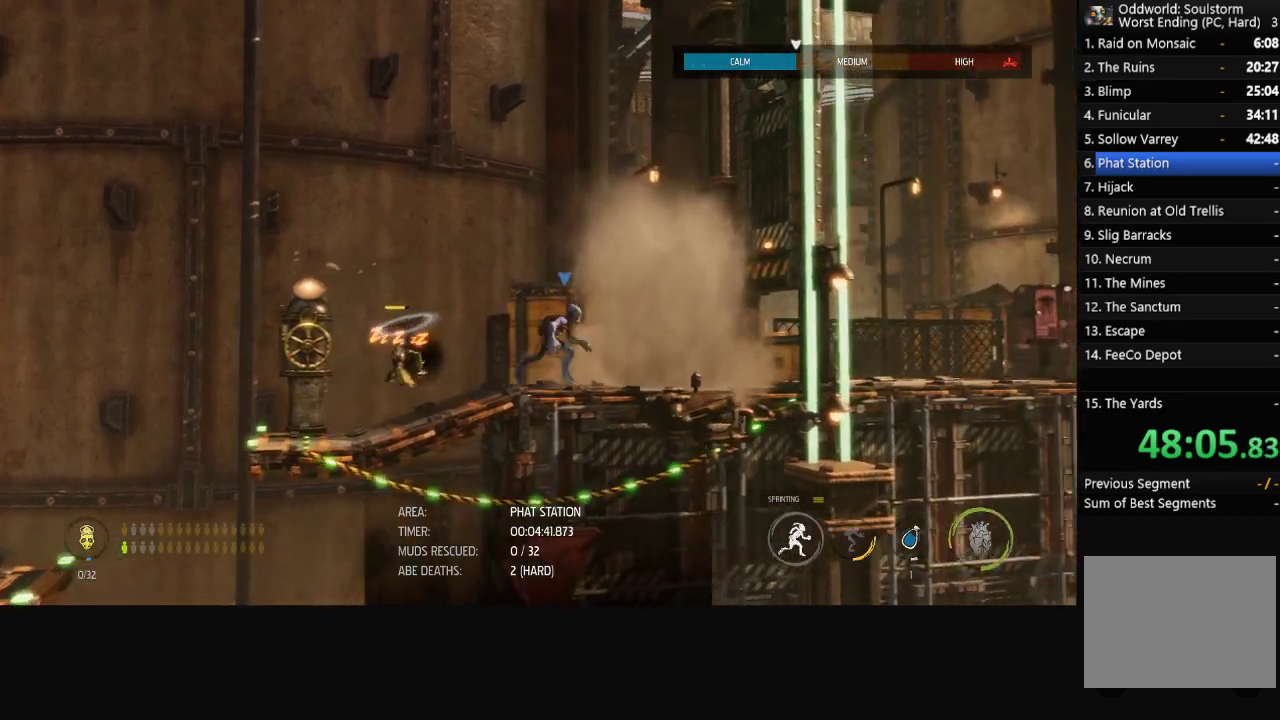
{"buttons": ["R1"], "left_stick": "right", "right_stick": "center", "events": []}
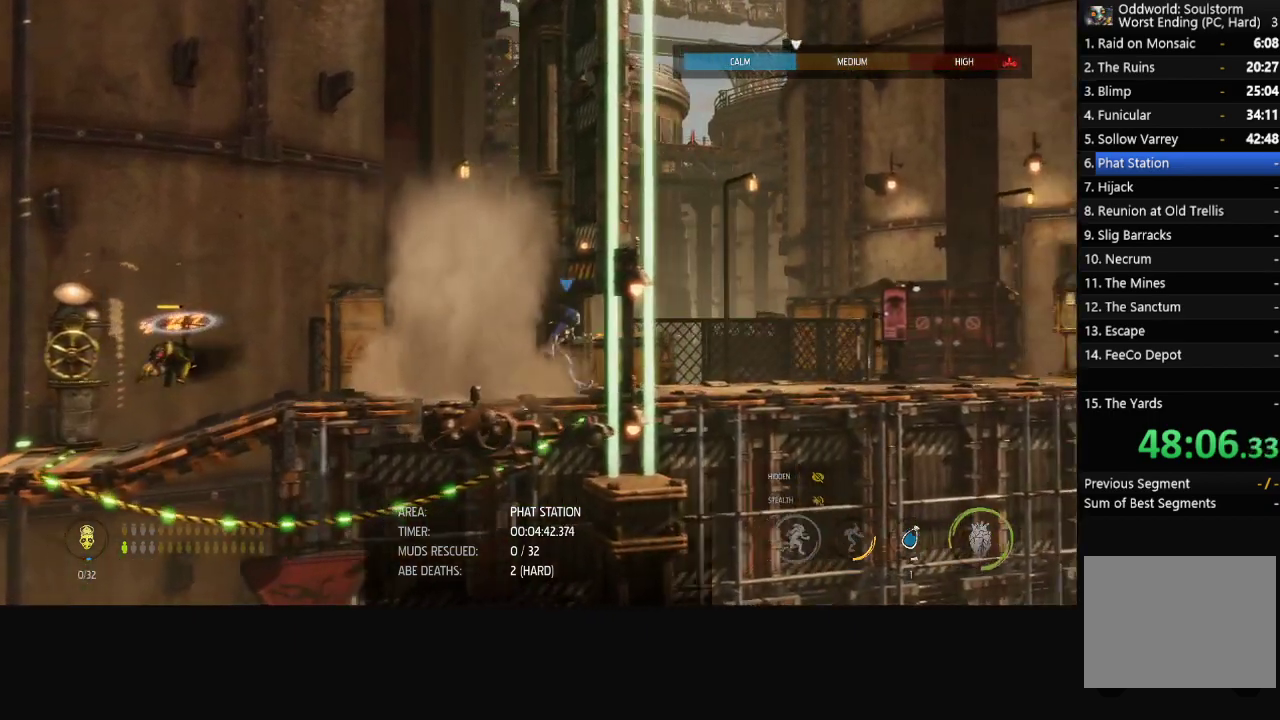
{"buttons": ["R1"], "left_stick": "right", "right_stick": "center", "events": []}
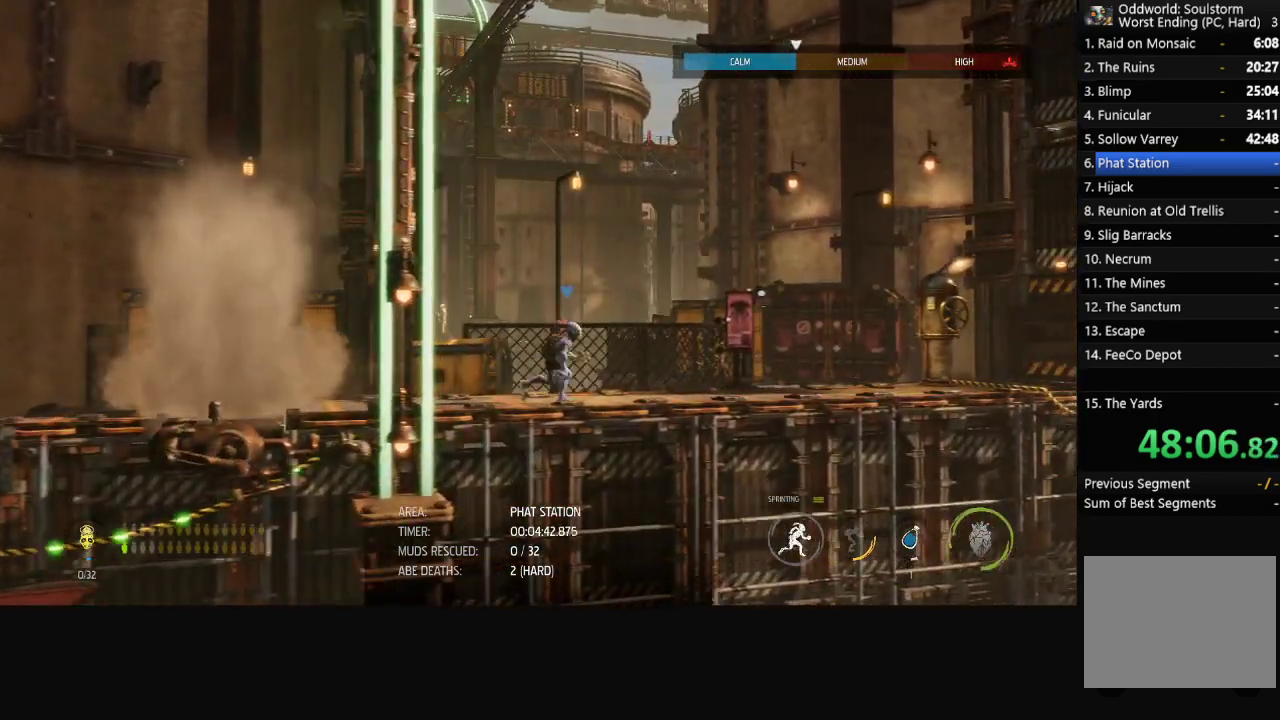
{"buttons": ["R1"], "left_stick": "right", "right_stick": "center", "events": []}
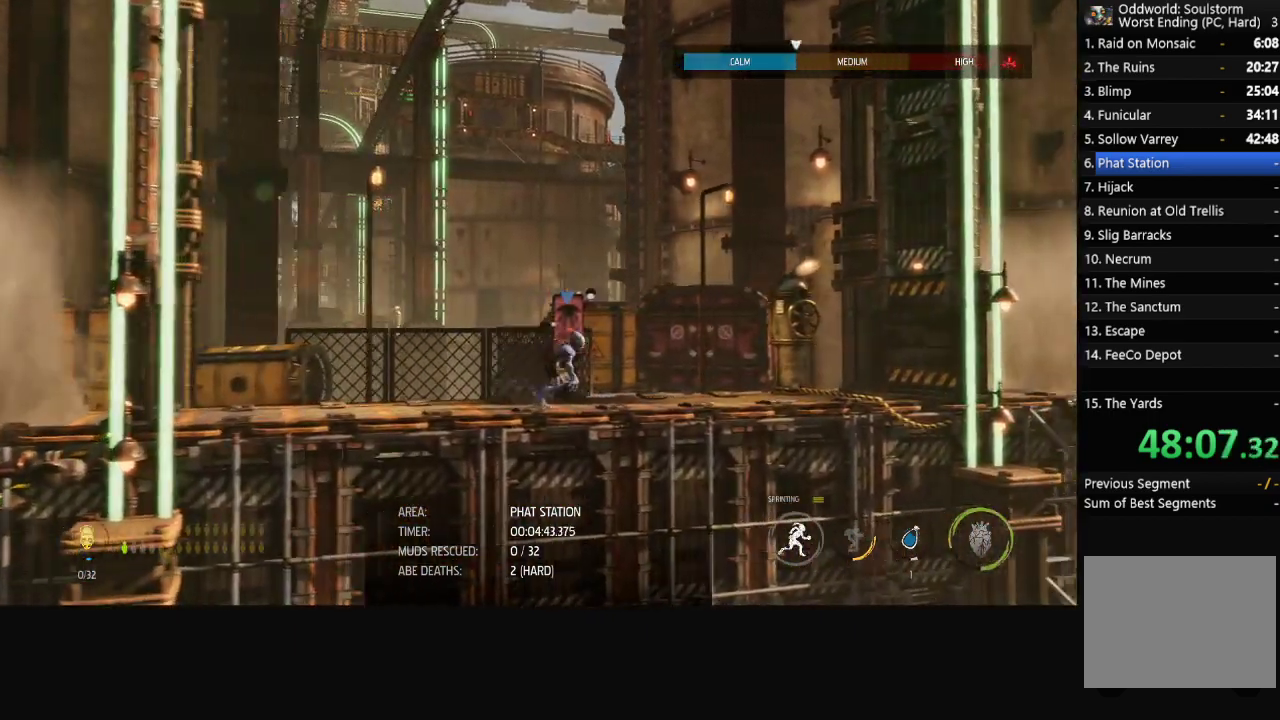
{"buttons": ["R1"], "left_stick": "right", "right_stick": "center", "events": []}
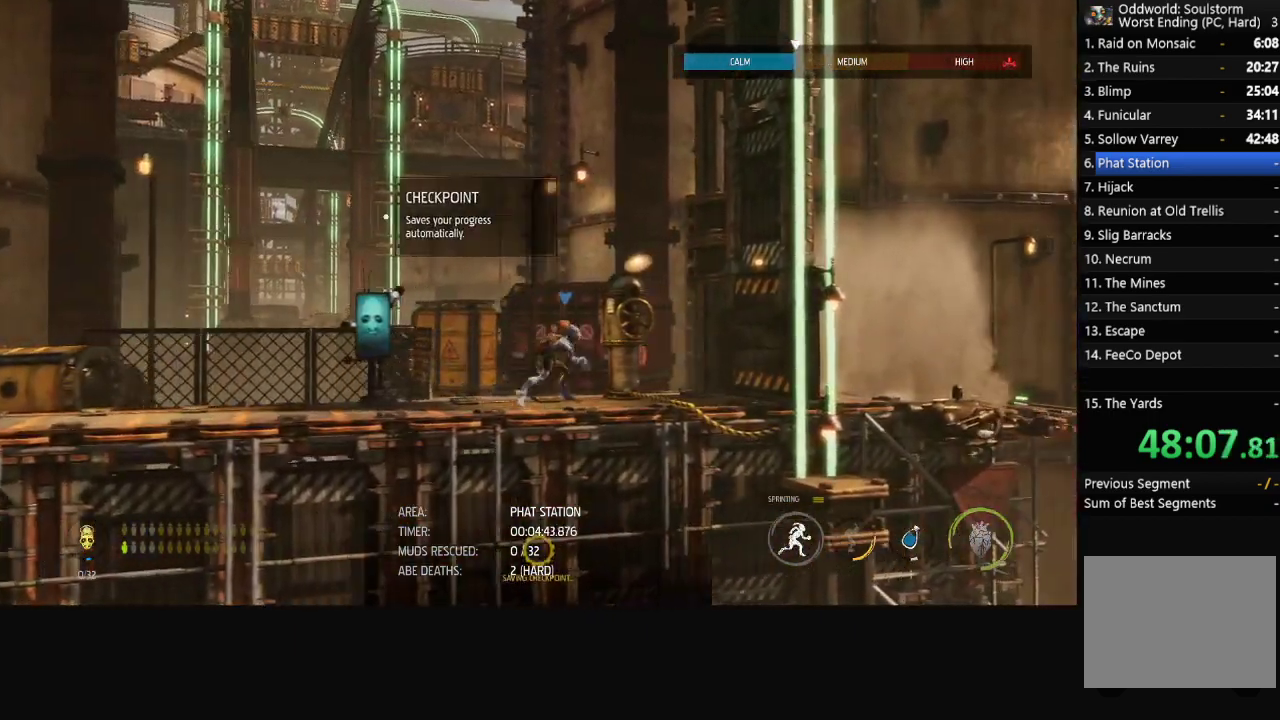
{"buttons": [], "left_stick": "center", "right_stick": "center", "events": [[83, "R1", "up"], [117, "left_stick", "center"]]}
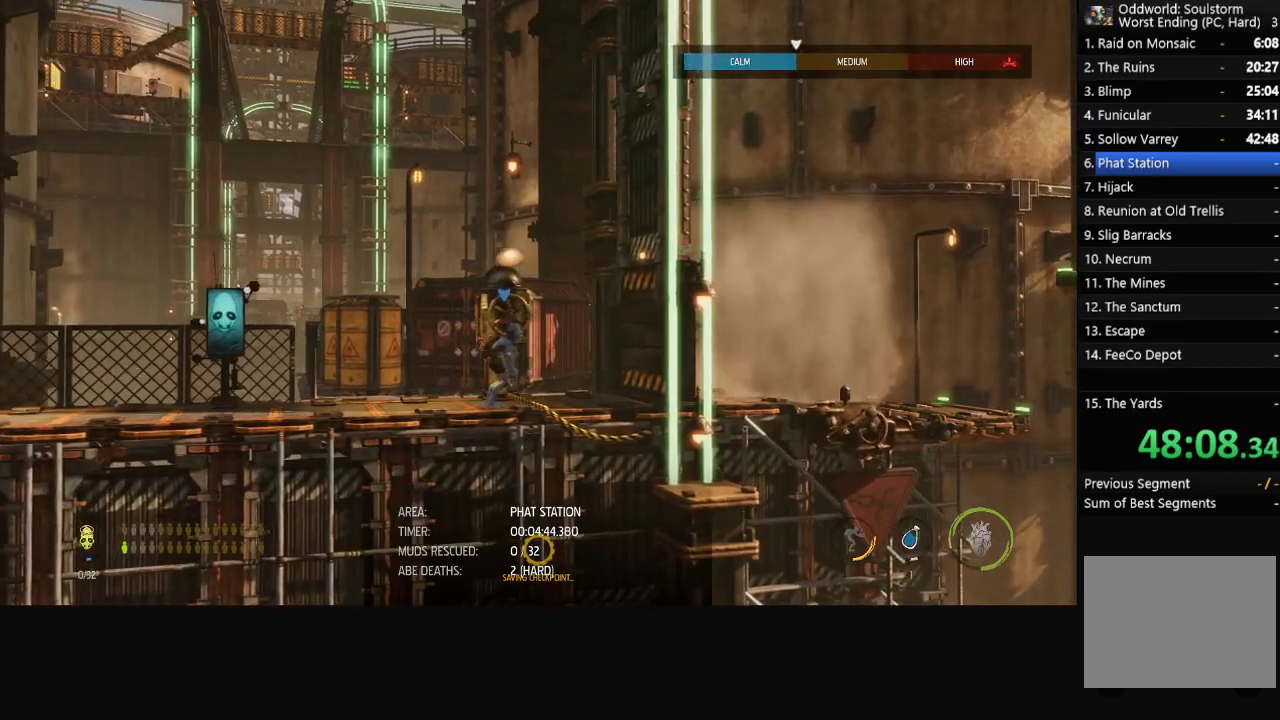
{"buttons": ["X"], "left_stick": "center", "right_stick": "center", "events": [[183, "X", "down"]]}
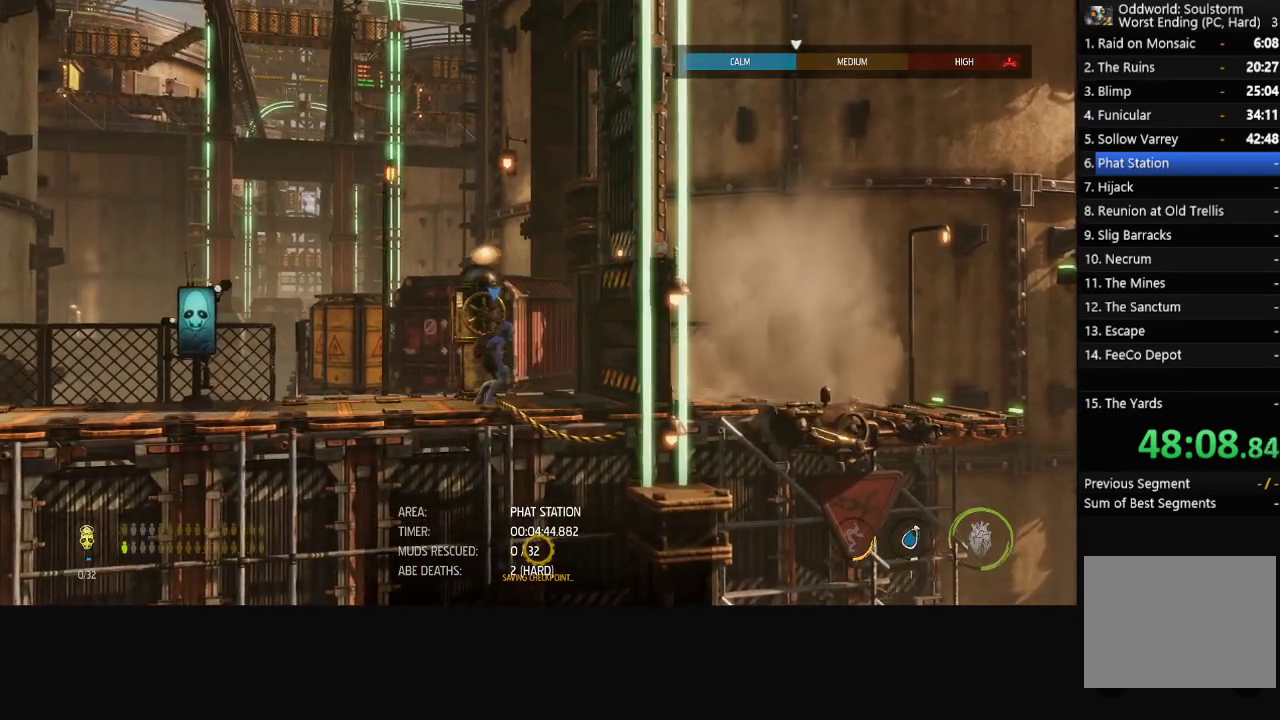
{"buttons": ["X"], "left_stick": "center", "right_stick": "center", "events": []}
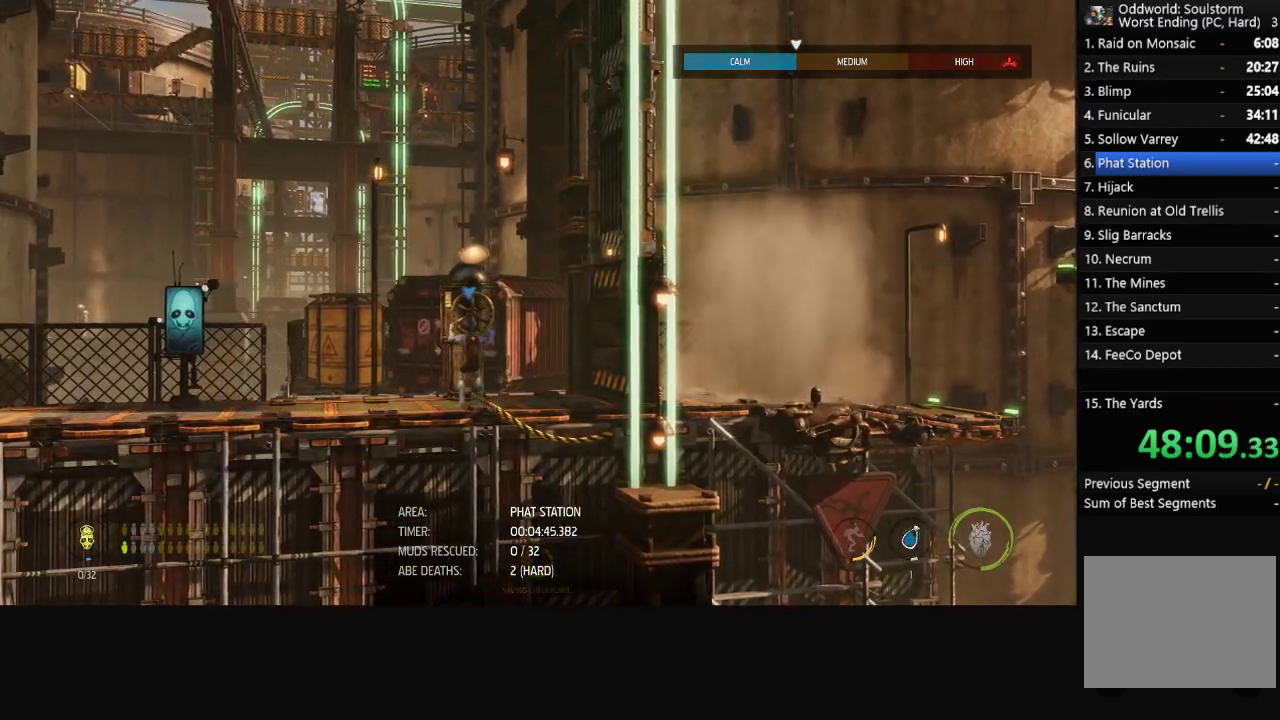
{"buttons": ["X"], "left_stick": "center", "right_stick": "center", "events": []}
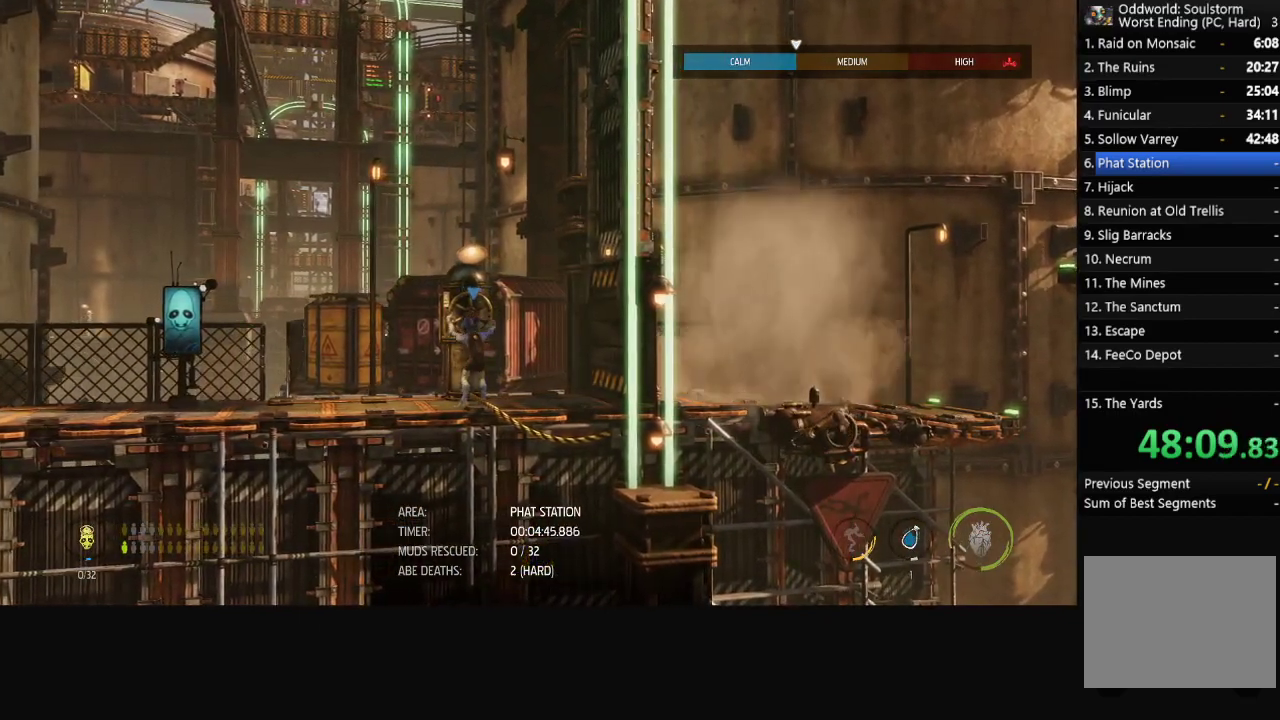
{"buttons": ["X"], "left_stick": "center", "right_stick": "center", "events": []}
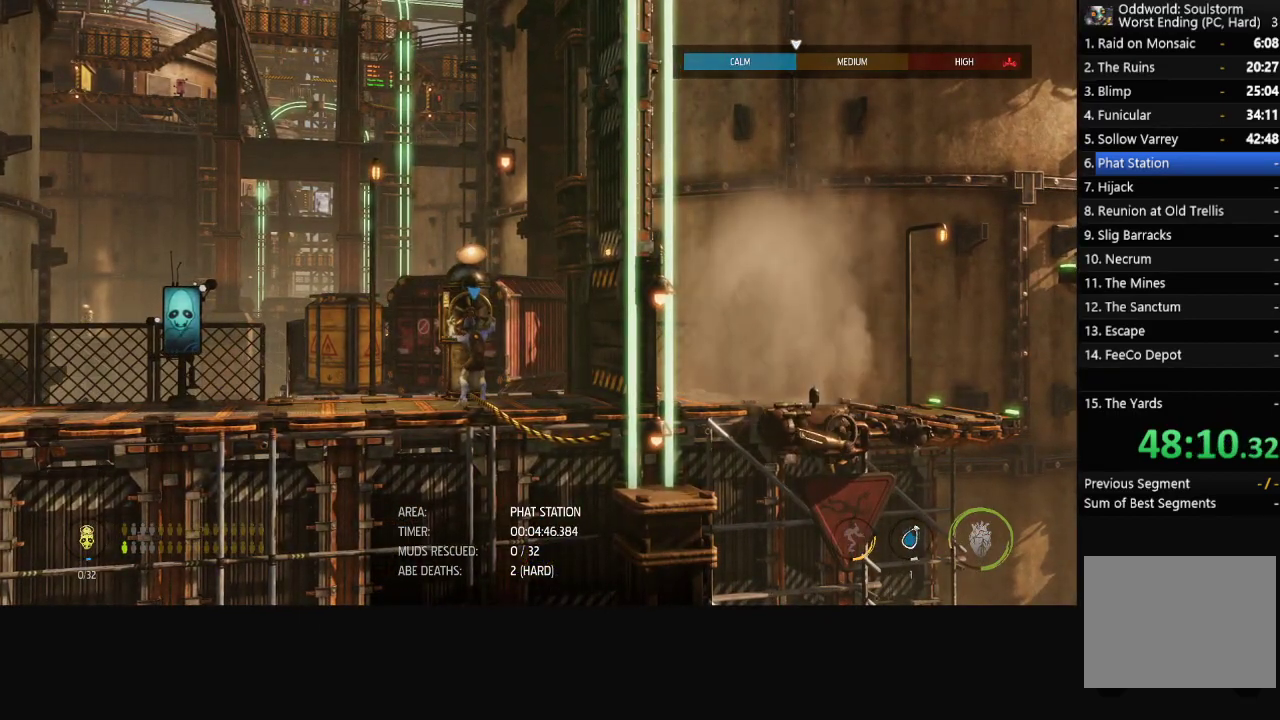
{"buttons": ["X"], "left_stick": "center", "right_stick": "center", "events": []}
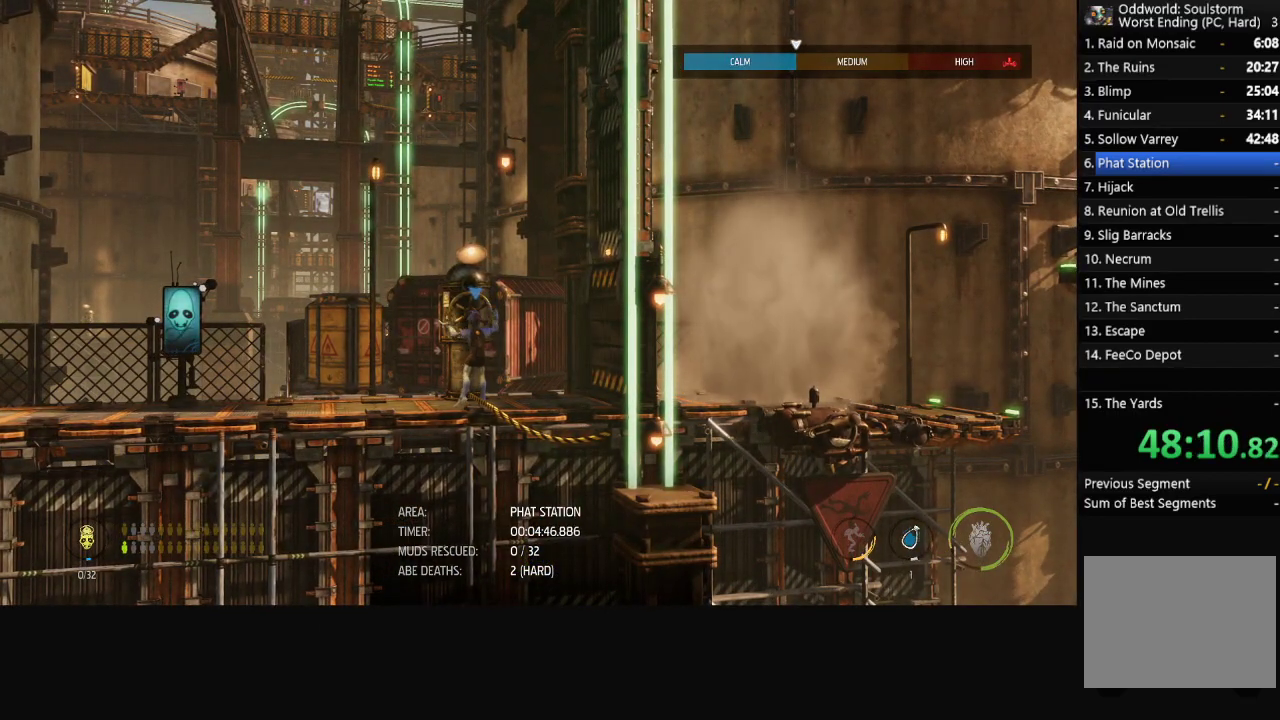
{"buttons": ["X"], "left_stick": "center", "right_stick": "center", "events": []}
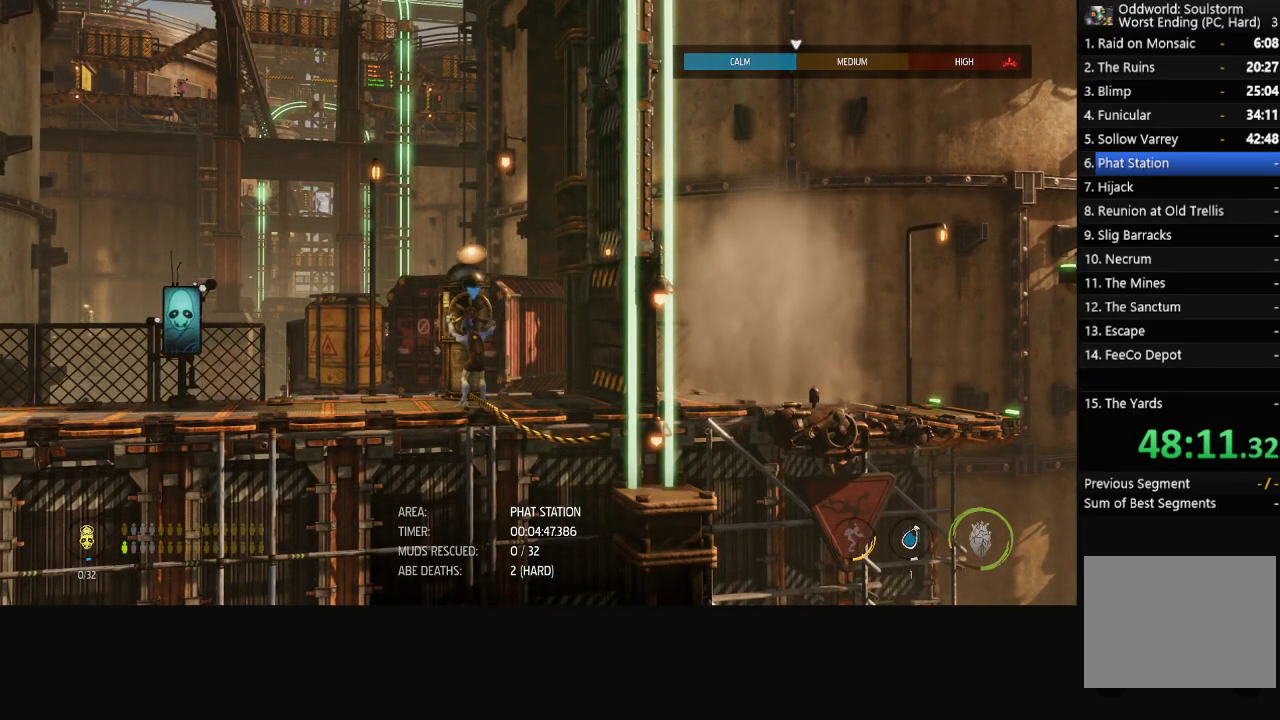
{"buttons": ["X"], "left_stick": "center", "right_stick": "center", "events": []}
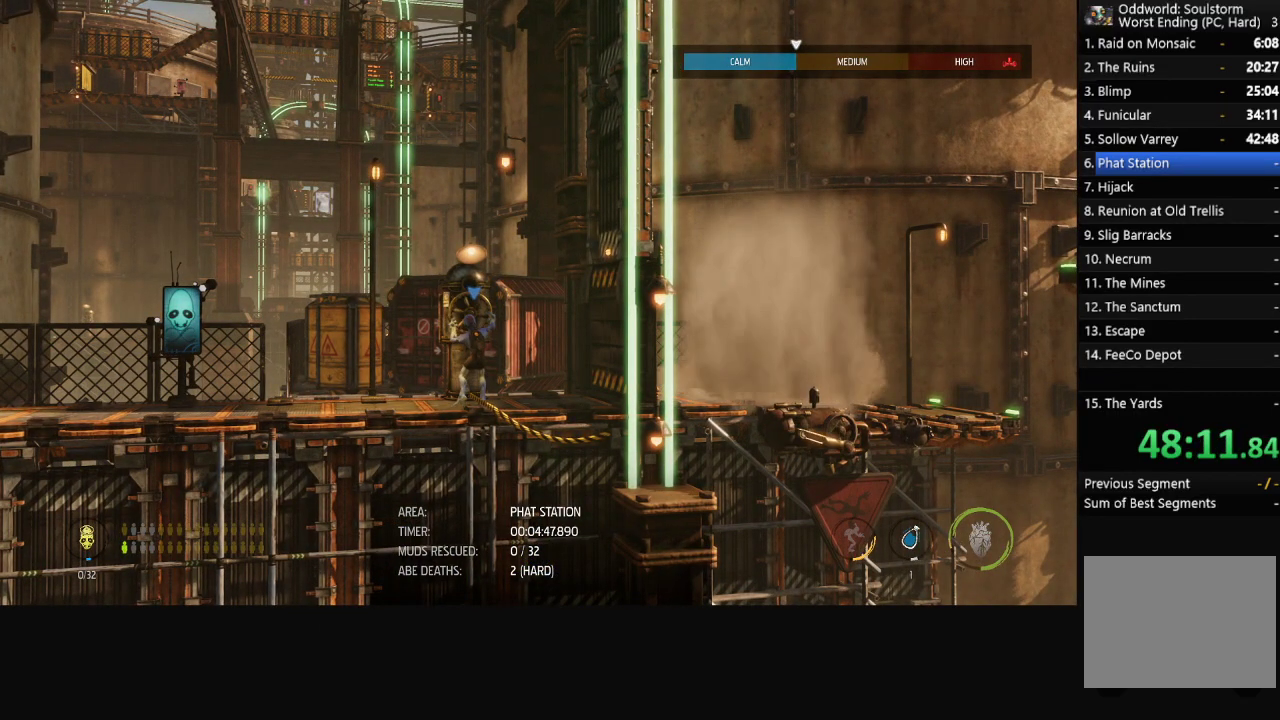
{"buttons": ["X"], "left_stick": "center", "right_stick": "center", "events": []}
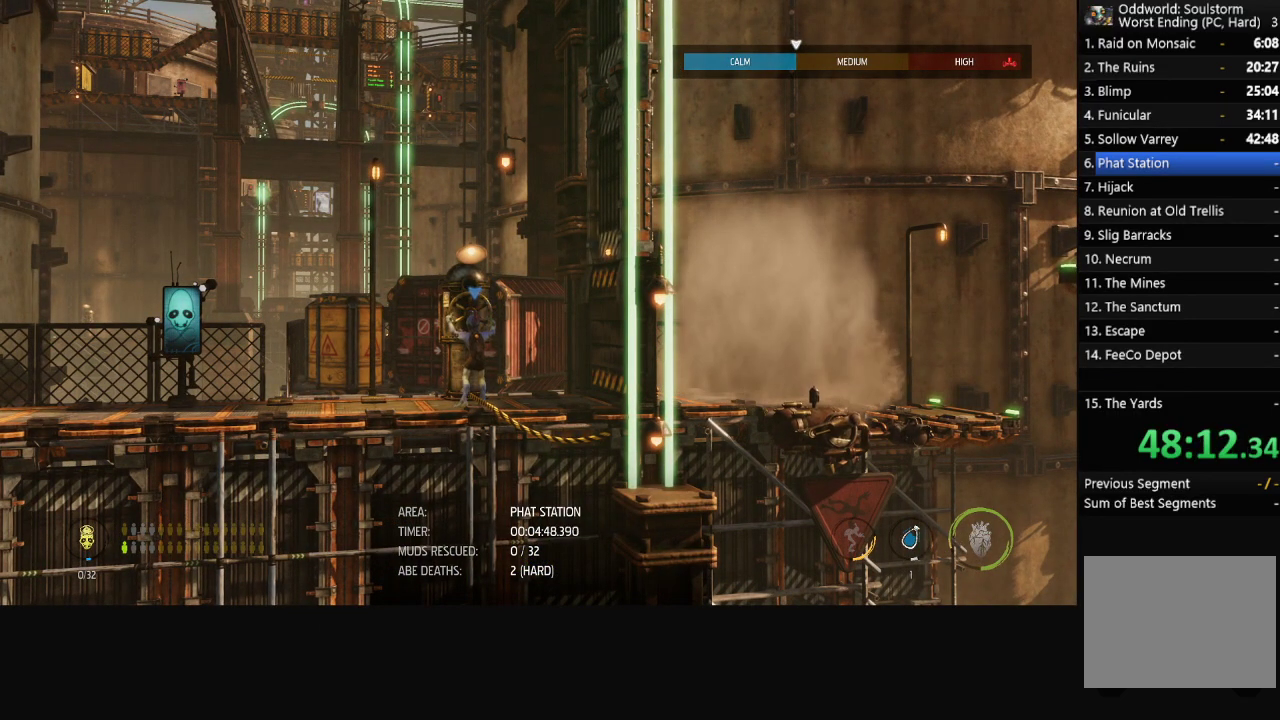
{"buttons": ["X"], "left_stick": "center", "right_stick": "center", "events": []}
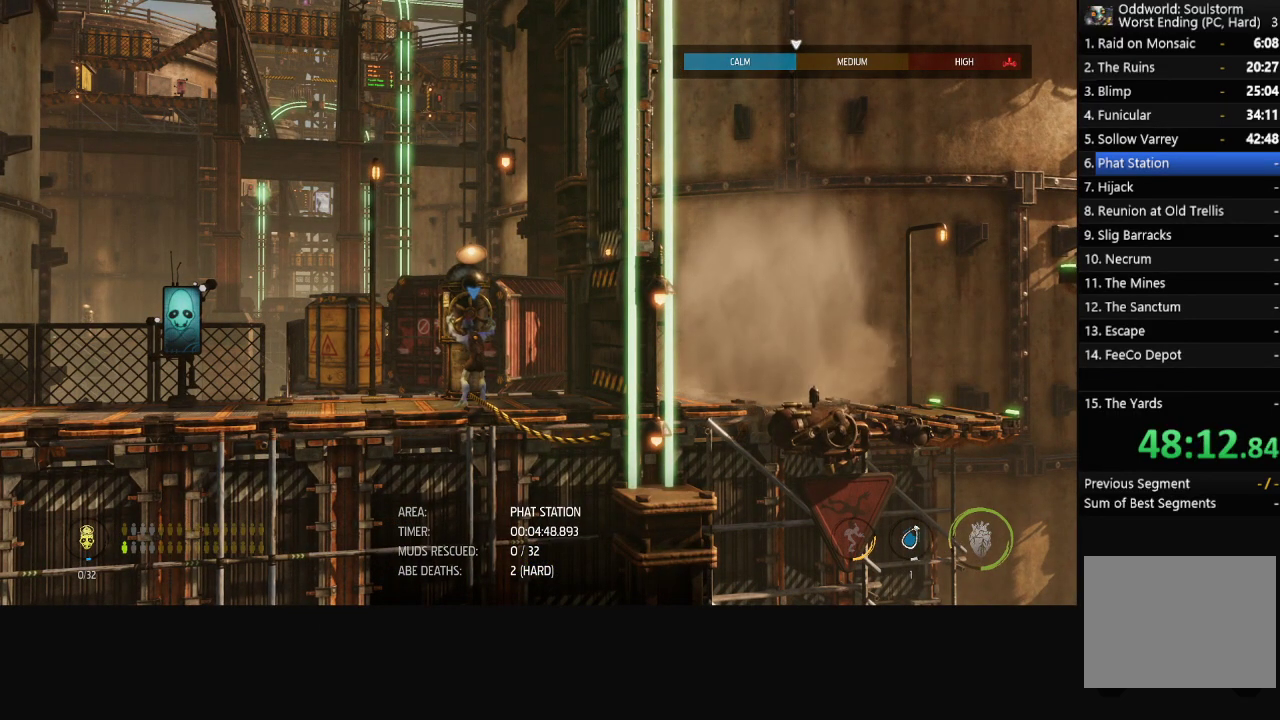
{"buttons": ["X"], "left_stick": "center", "right_stick": "center", "events": []}
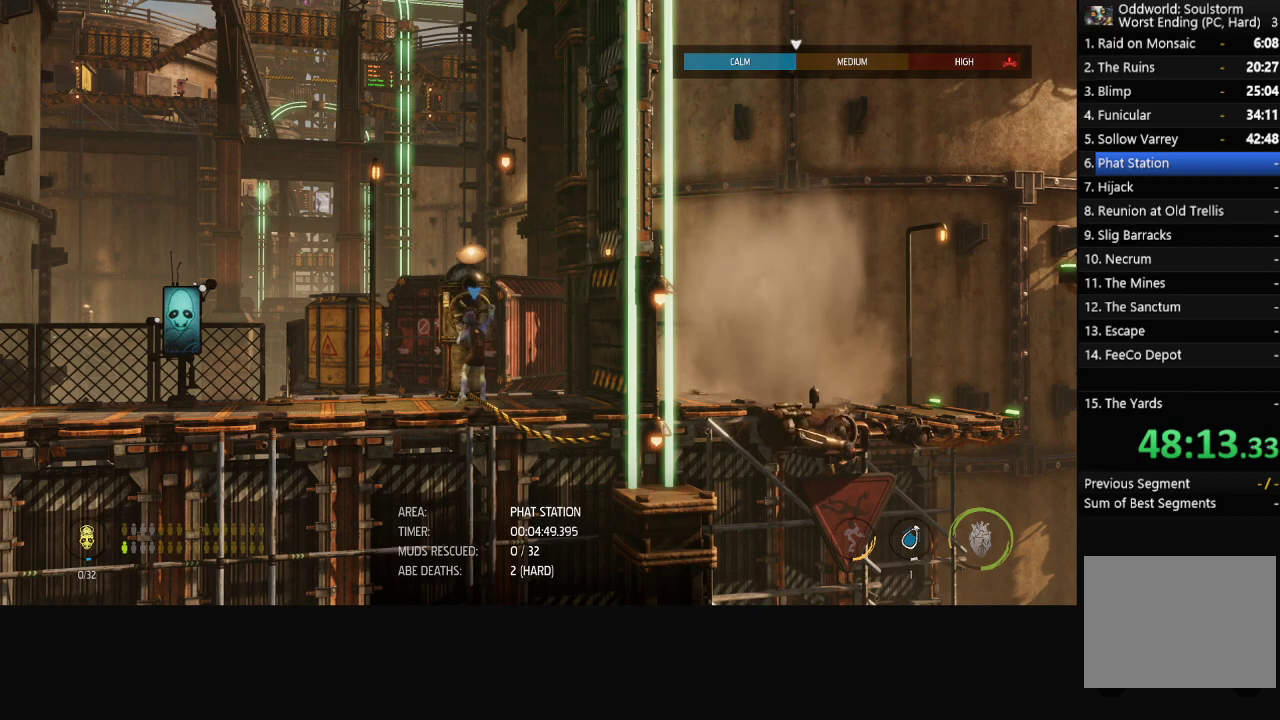
{"buttons": ["X"], "left_stick": "center", "right_stick": "center", "events": []}
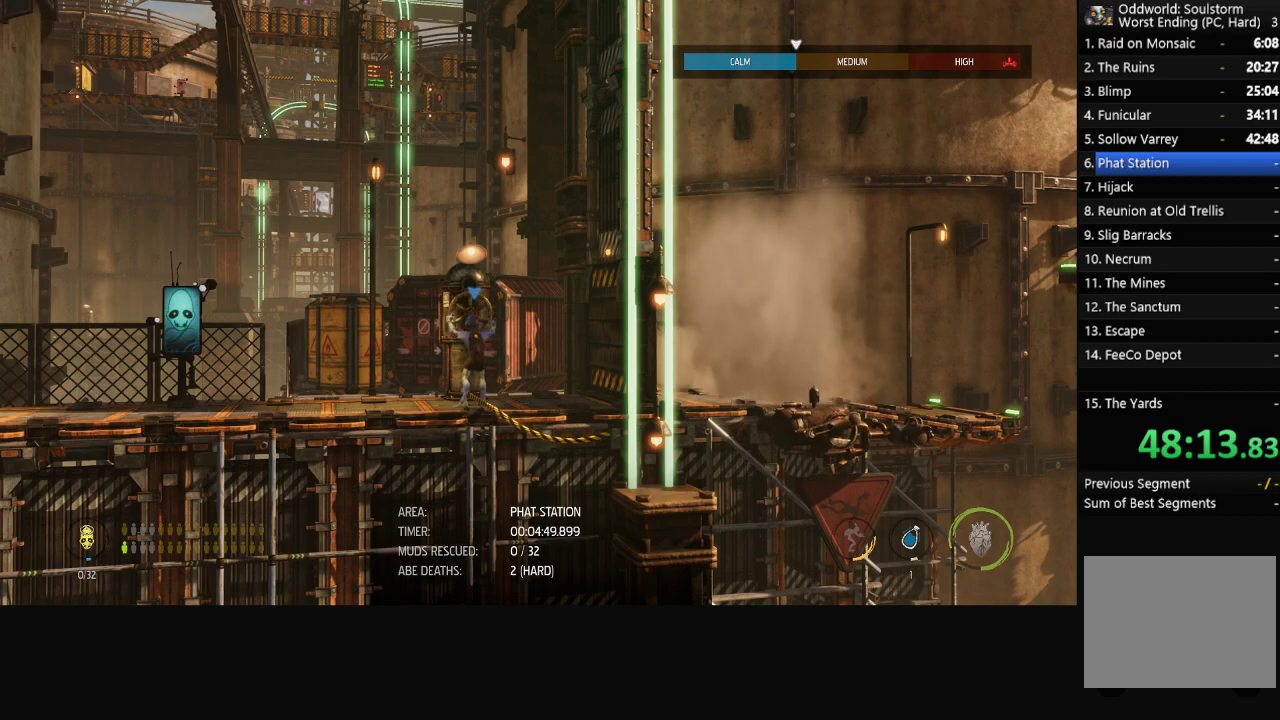
{"buttons": ["X"], "left_stick": "center", "right_stick": "center", "events": []}
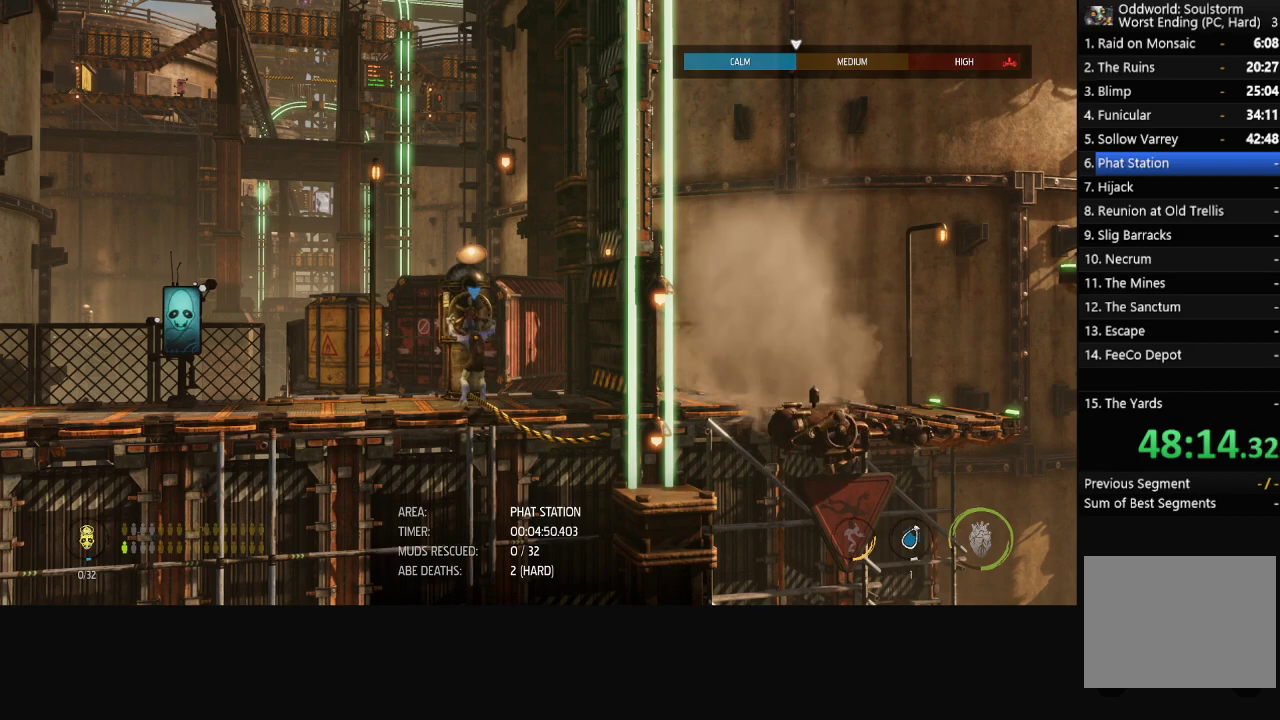
{"buttons": ["X"], "left_stick": "center", "right_stick": "center", "events": []}
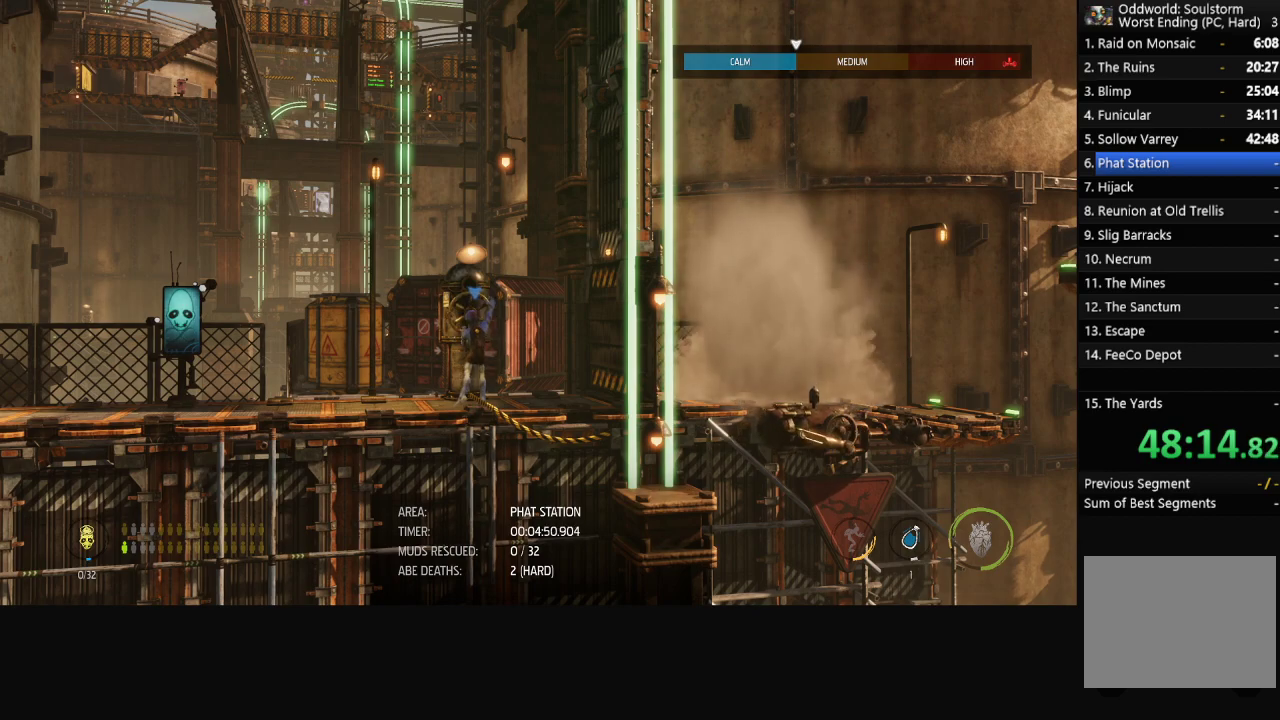
{"buttons": ["X"], "left_stick": "center", "right_stick": "center", "events": []}
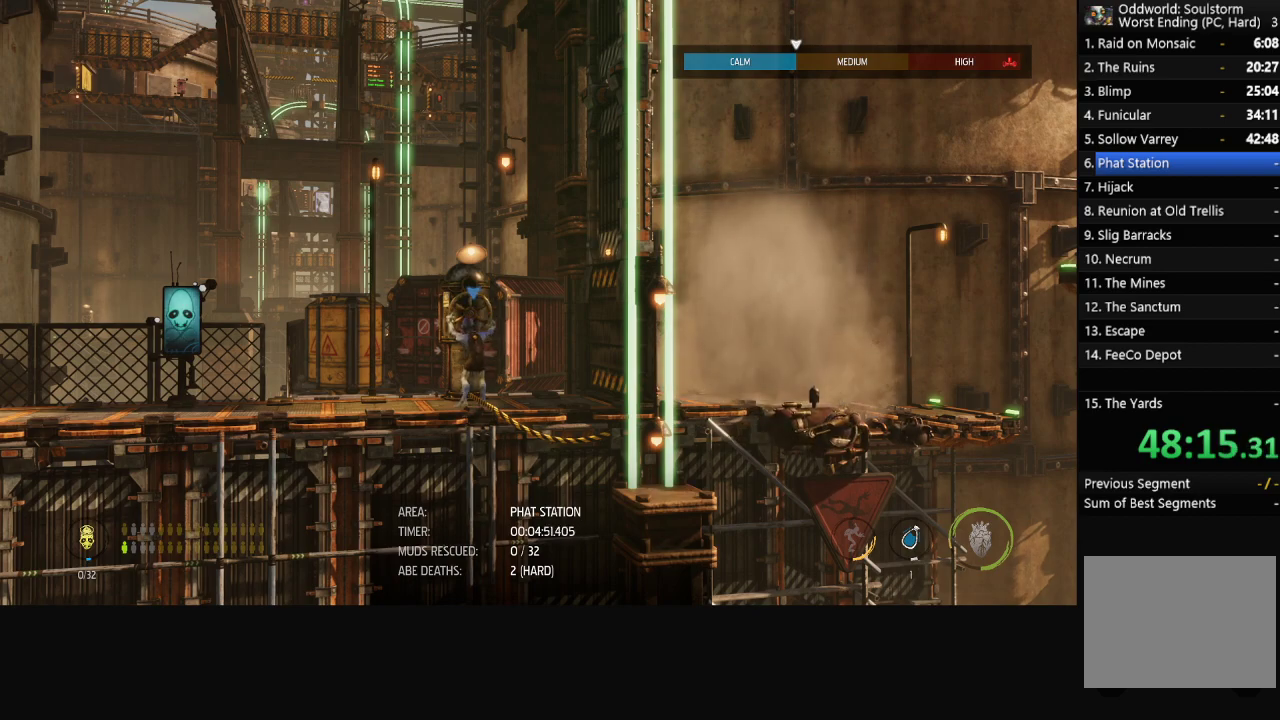
{"buttons": ["X"], "left_stick": "center", "right_stick": "center", "events": []}
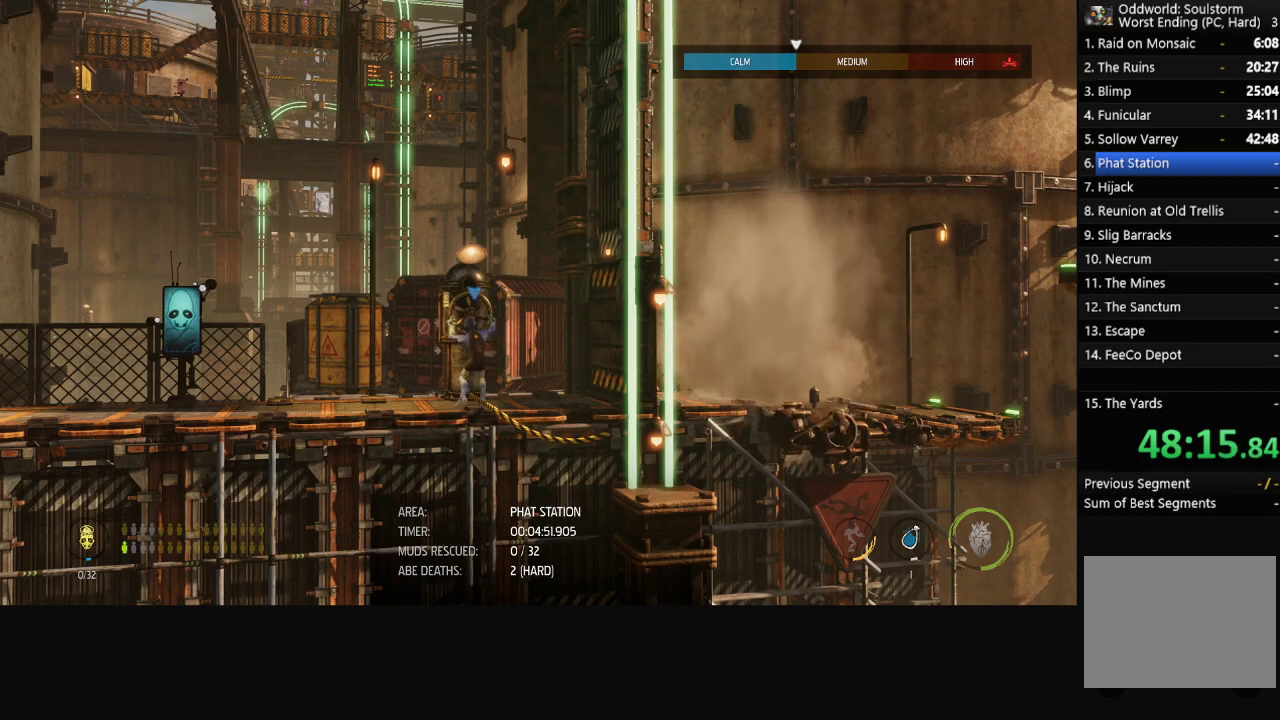
{"buttons": ["X"], "left_stick": "center", "right_stick": "center", "events": []}
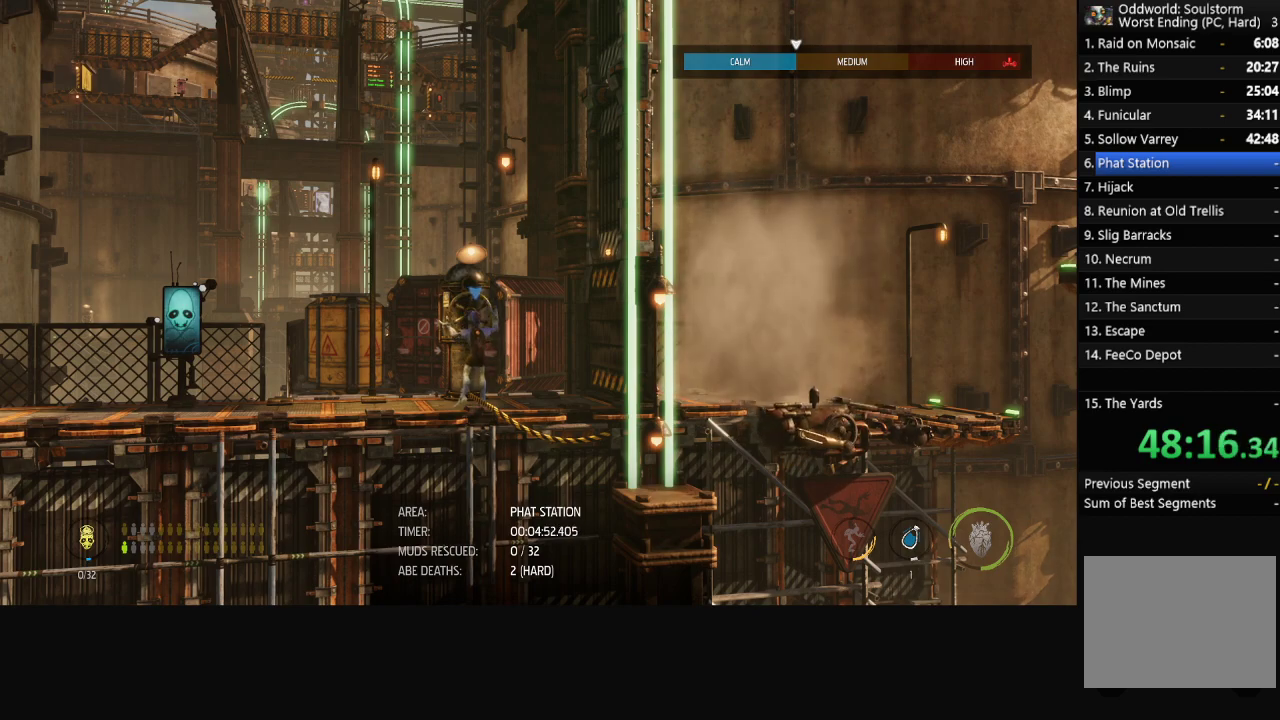
{"buttons": ["R1"], "left_stick": "right", "right_stick": "center", "events": [[400, "X", "up"], [417, "R1", "down"], [417, "left_stick", "right"]]}
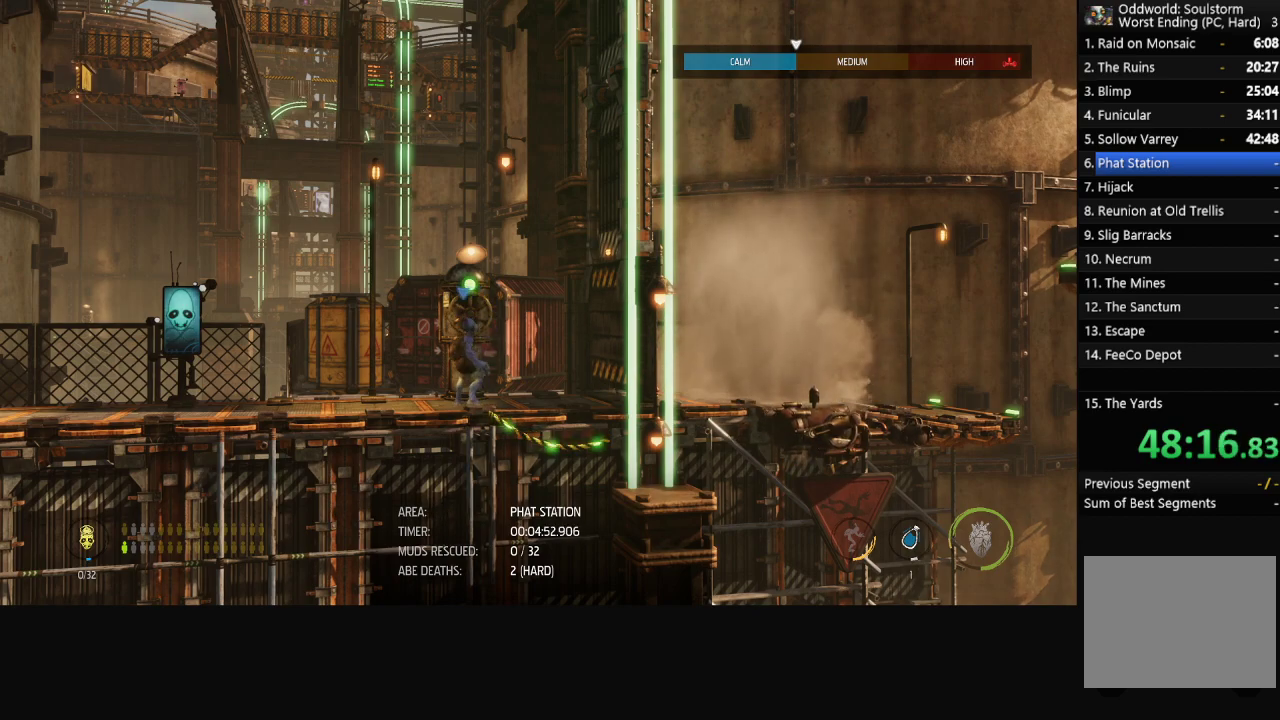
{"buttons": ["R1"], "left_stick": "right", "right_stick": "center", "events": []}
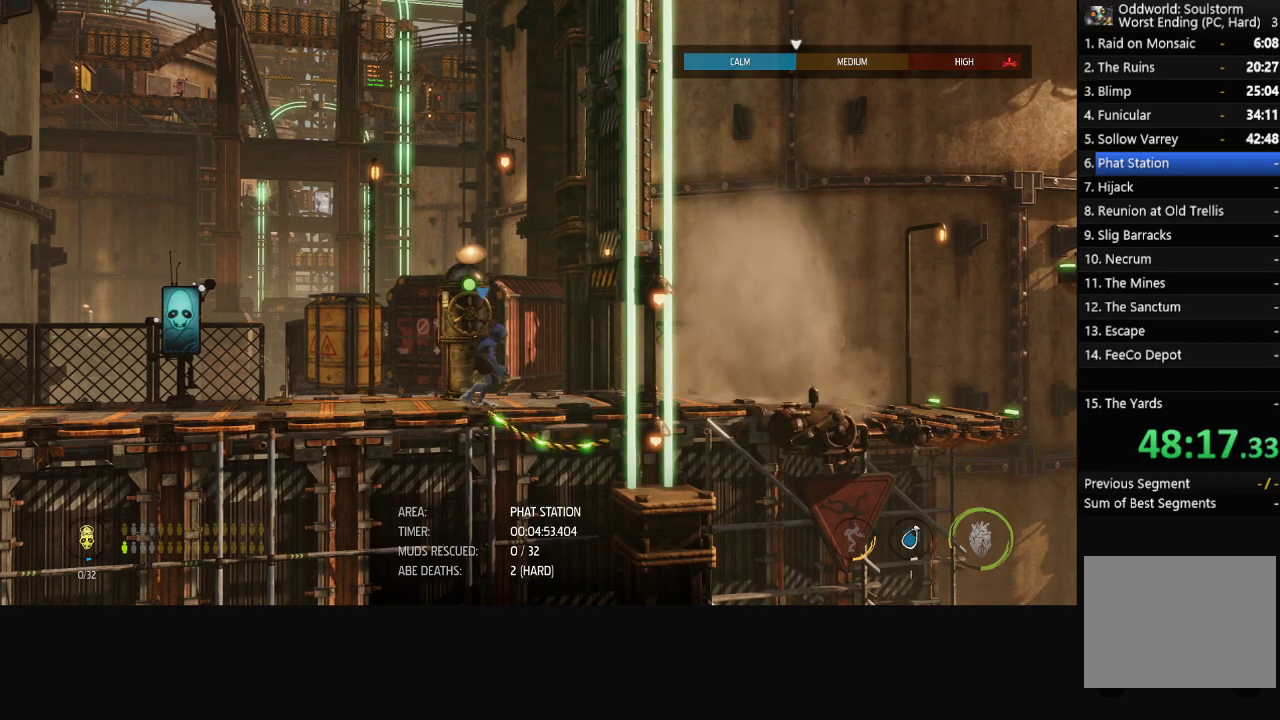
{"buttons": ["R1"], "left_stick": "right", "right_stick": "center", "events": []}